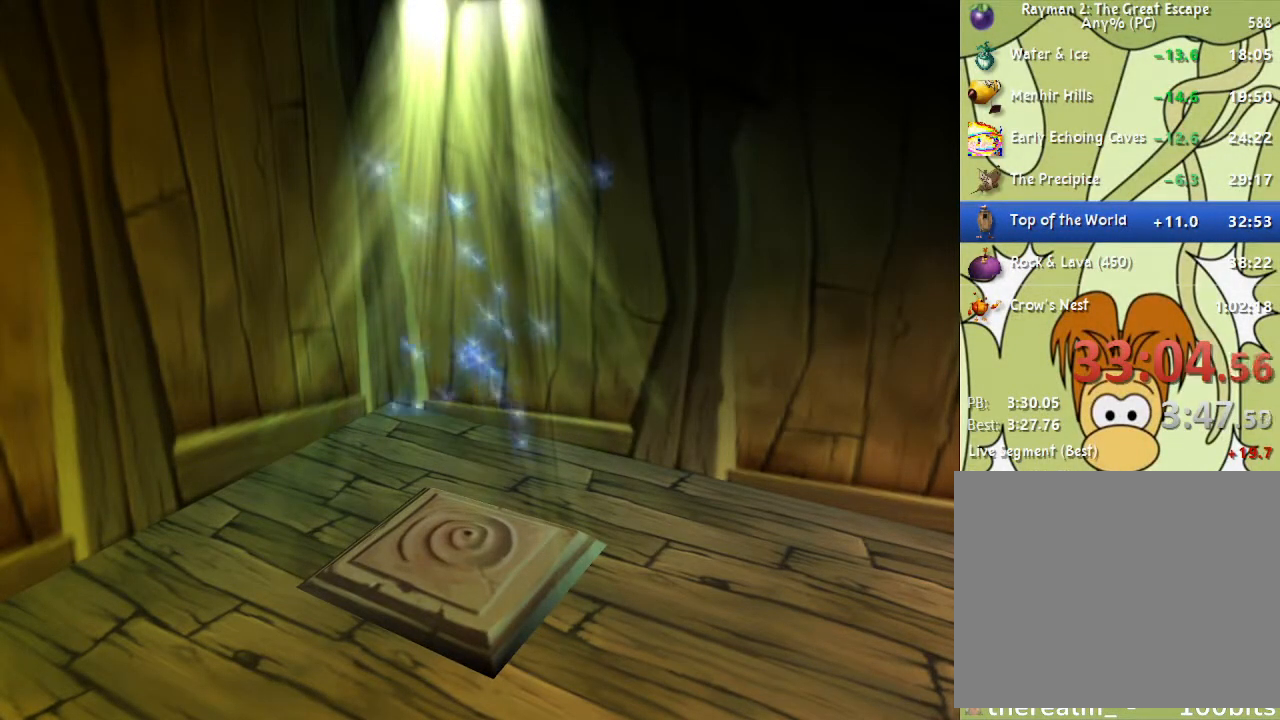
Gameplay with a controller (PlayStation layout); each line is a JSON object with the inputs held at the frame after it. "events" lists button and stick changes between this image and that frame as [ms after this image, input, new state], when the widget could be followed in between.
{"buttons": [], "left_stick": "center", "right_stick": "center", "events": []}
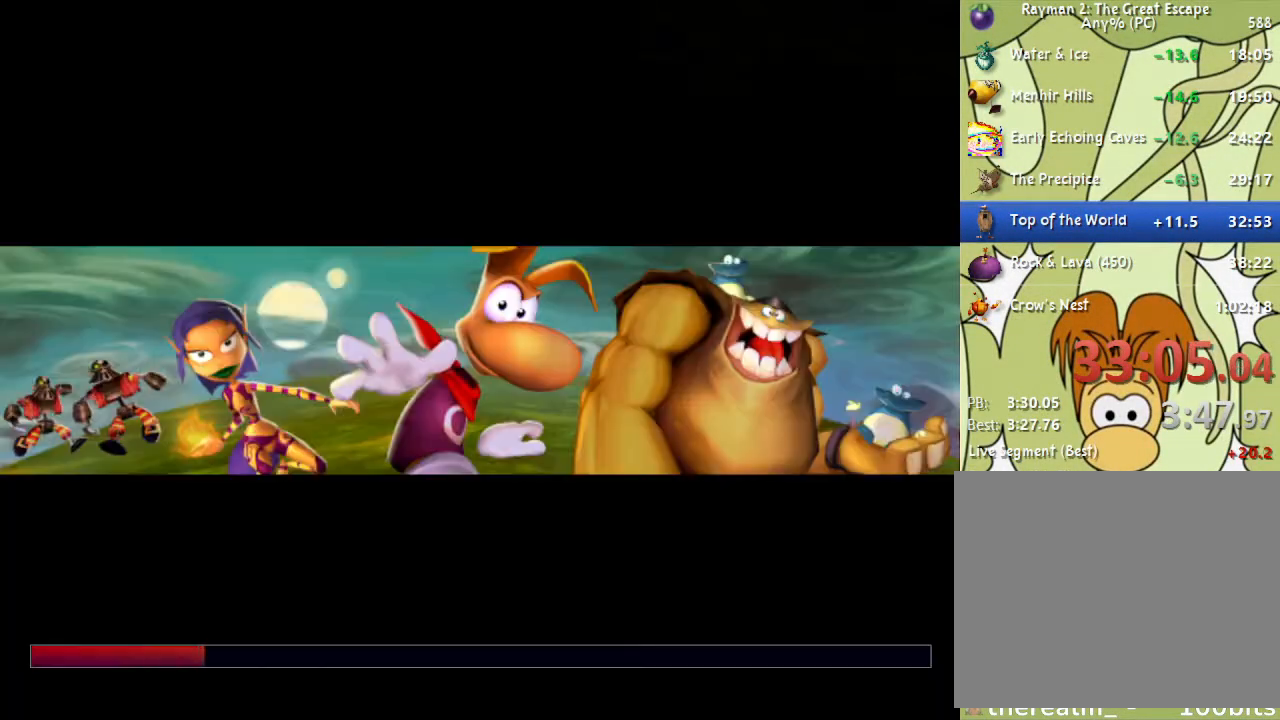
{"buttons": [], "left_stick": "center", "right_stick": "center", "events": []}
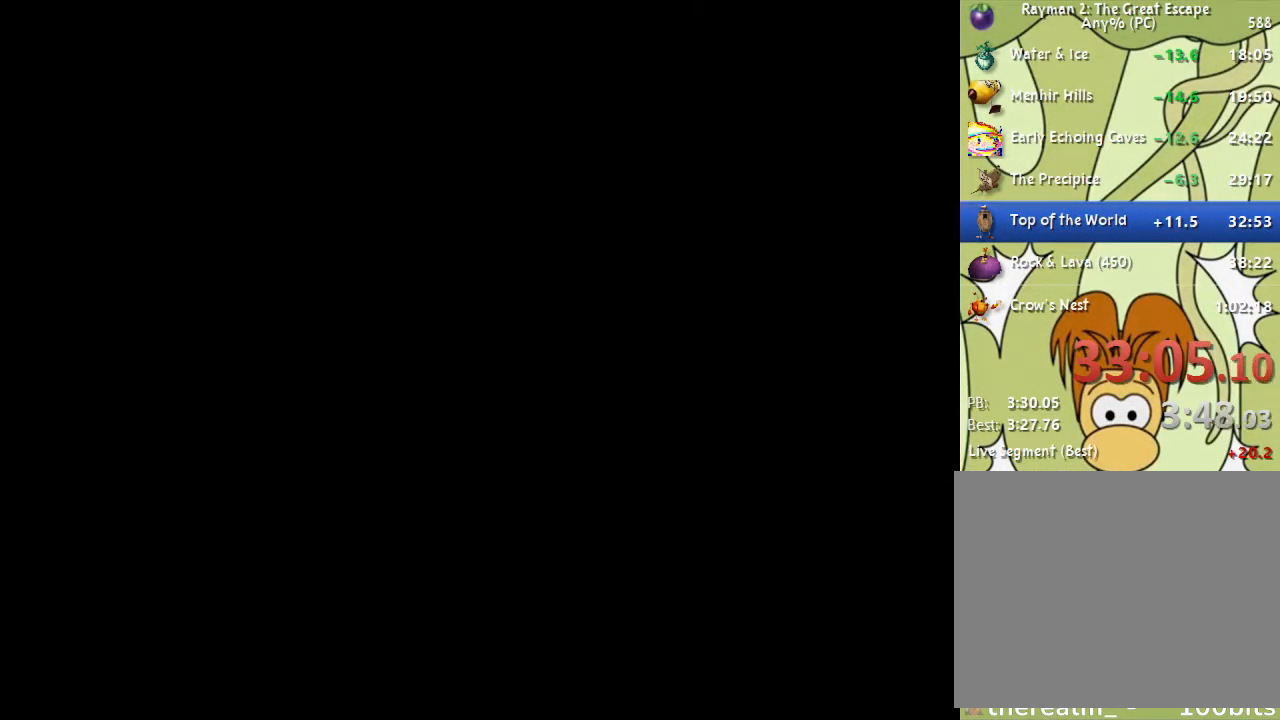
{"buttons": [], "left_stick": "right", "right_stick": "center", "events": [[467, "left_stick", "right"]]}
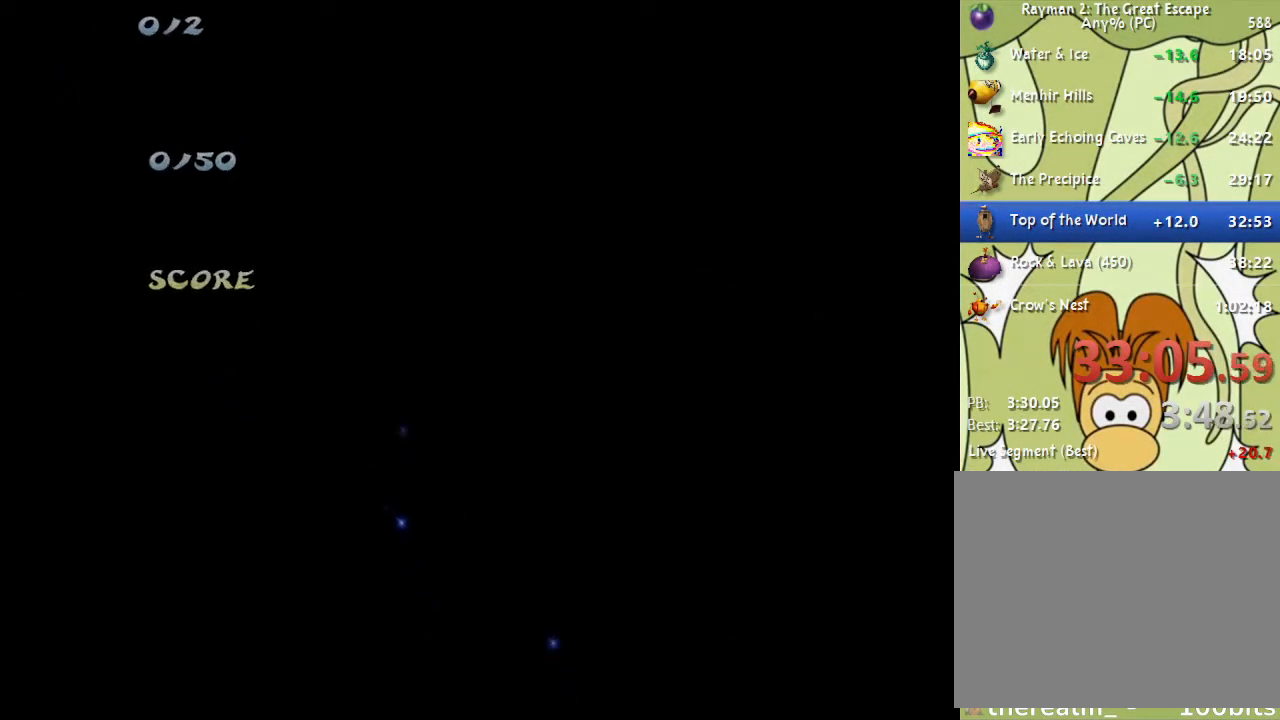
{"buttons": [], "left_stick": "right", "right_stick": "center", "events": []}
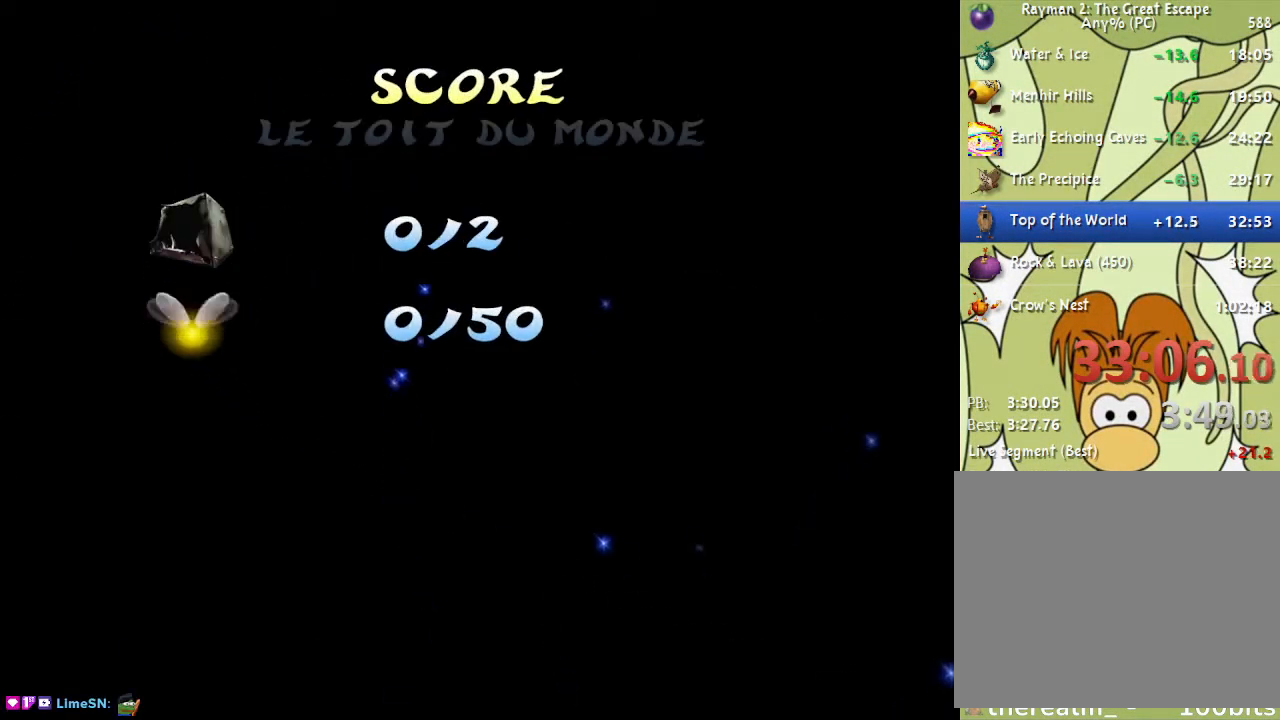
{"buttons": [], "left_stick": "right", "right_stick": "center", "events": []}
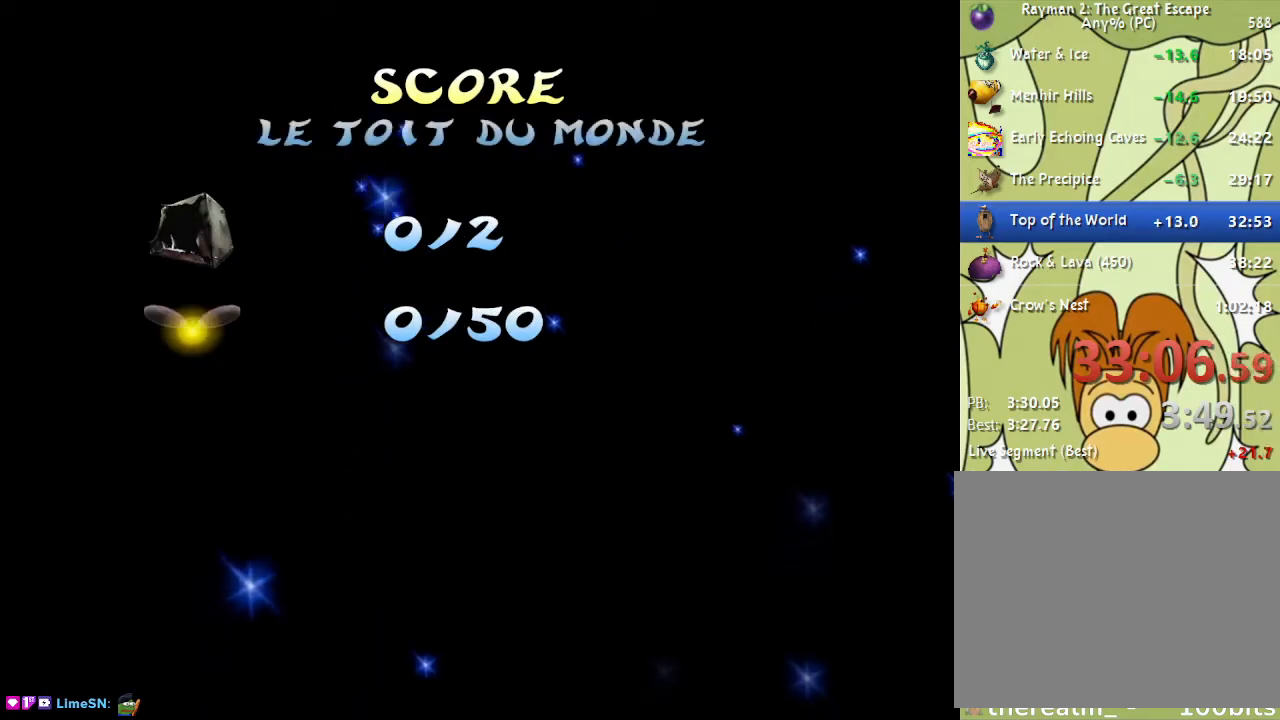
{"buttons": ["SQUARE"], "left_stick": "right", "right_stick": "center", "events": [[450, "SQUARE", "down"]]}
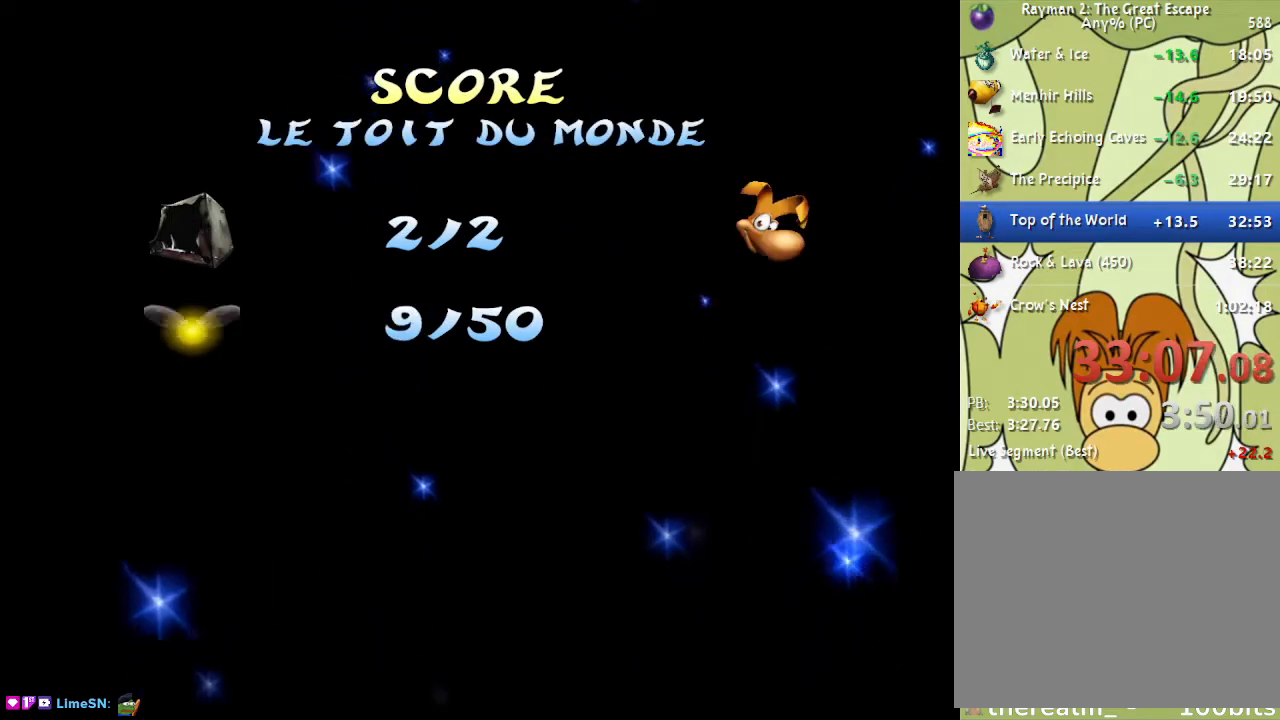
{"buttons": ["SQUARE"], "left_stick": "right", "right_stick": "center", "events": []}
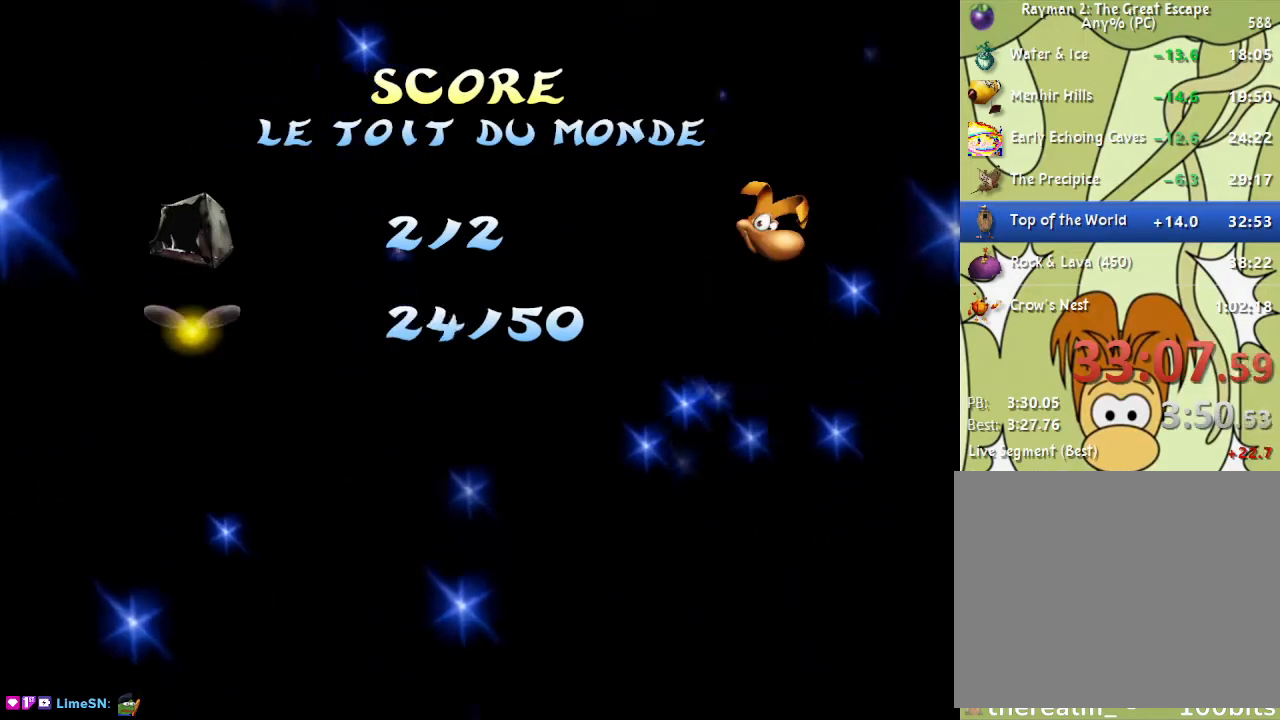
{"buttons": ["SQUARE"], "left_stick": "right", "right_stick": "center", "events": []}
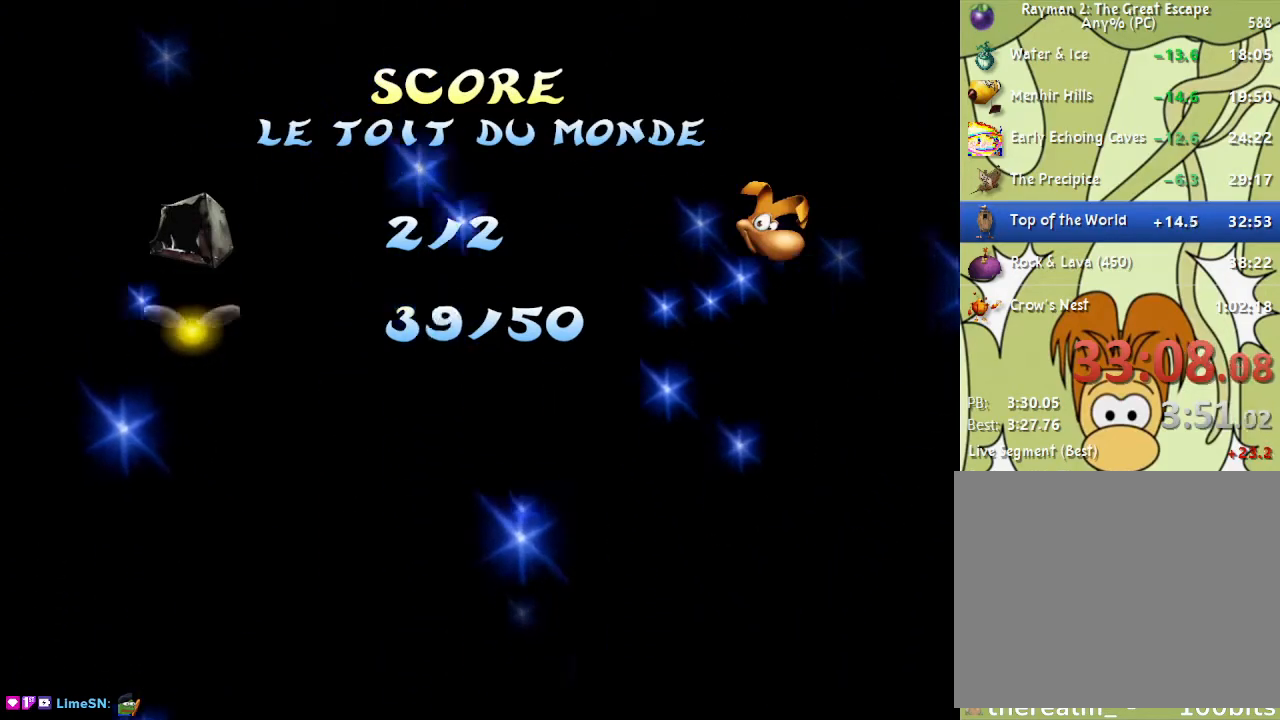
{"buttons": ["SQUARE"], "left_stick": "right", "right_stick": "center", "events": []}
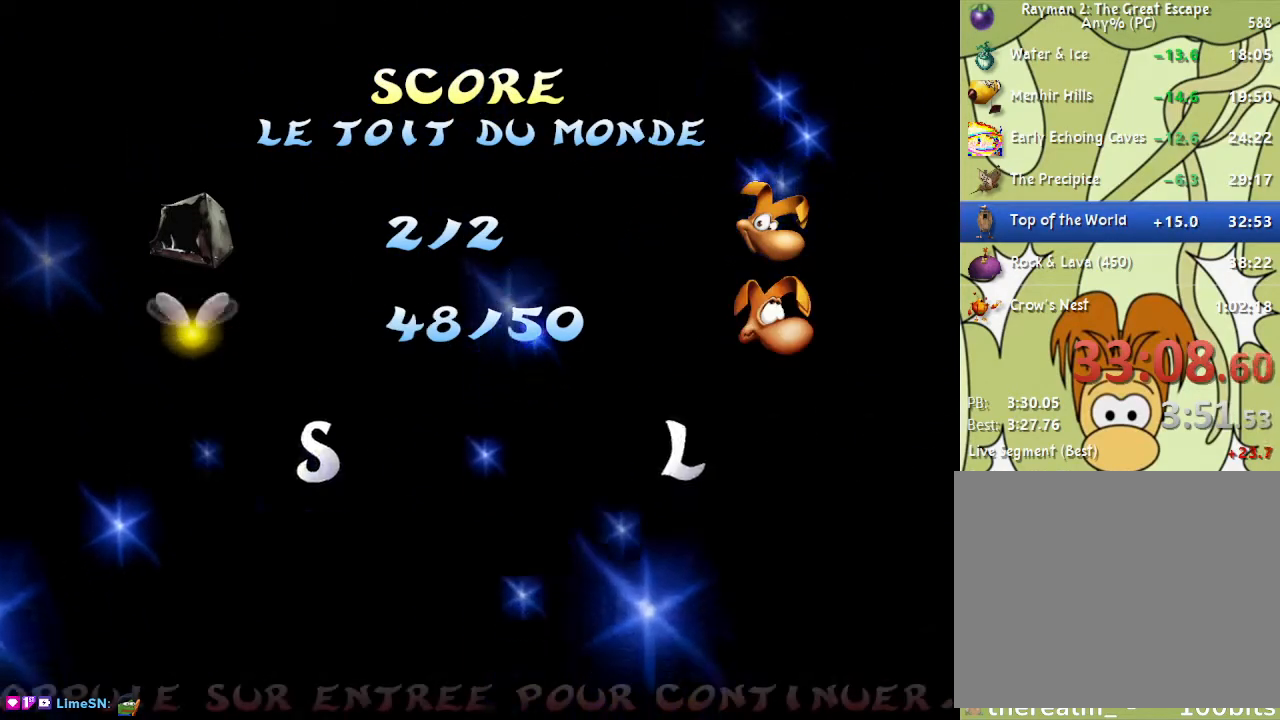
{"buttons": ["SQUARE"], "left_stick": "right", "right_stick": "center", "events": []}
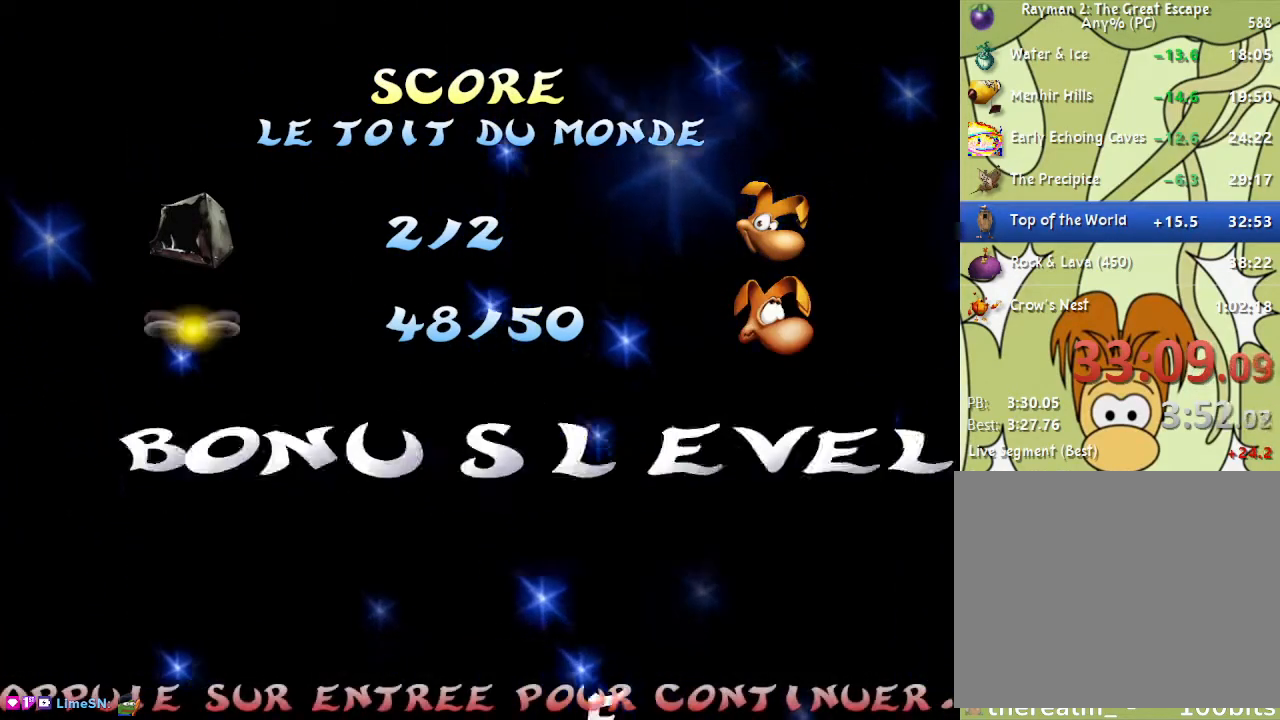
{"buttons": ["SQUARE"], "left_stick": "right", "right_stick": "center", "events": []}
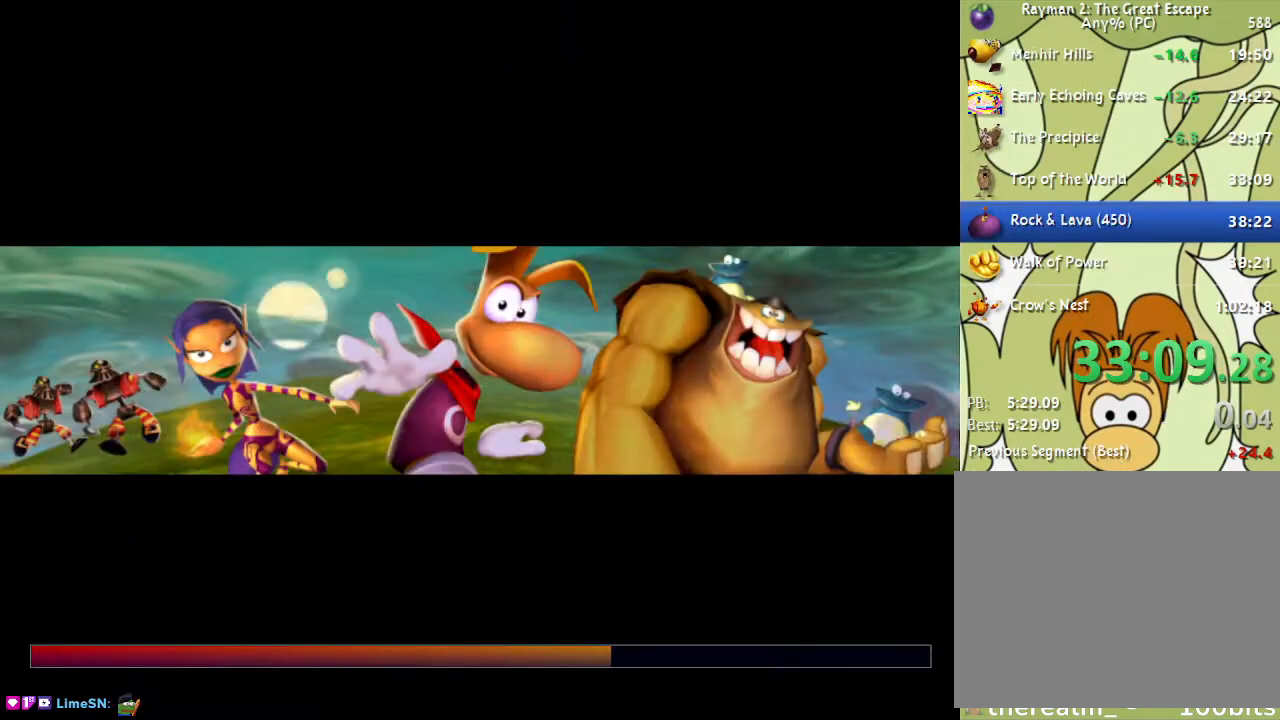
{"buttons": [], "left_stick": "right", "right_stick": "center", "events": [[100, "SQUARE", "up"]]}
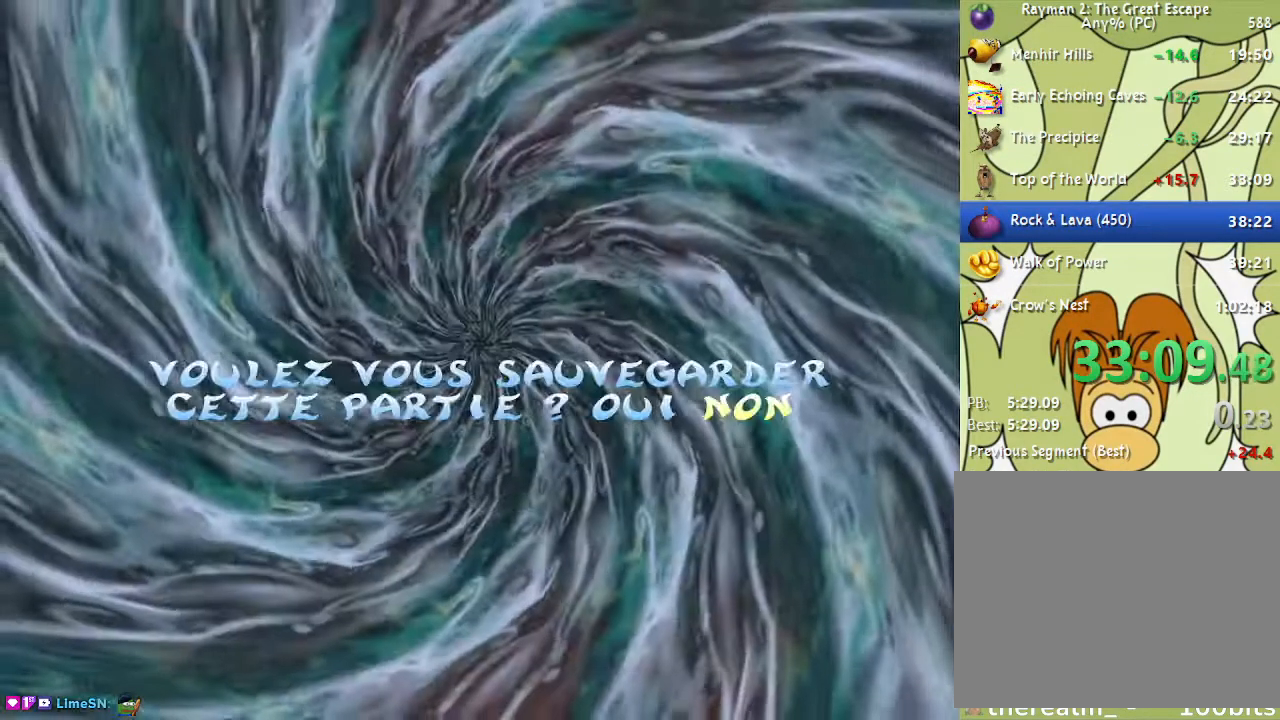
{"buttons": ["CROSS"], "left_stick": "center", "right_stick": "center", "events": [[83, "SQUARE", "down"], [133, "SQUARE", "up"], [317, "CROSS", "down"], [317, "left_stick", "center"], [367, "CROSS", "up"], [483, "CROSS", "down"]]}
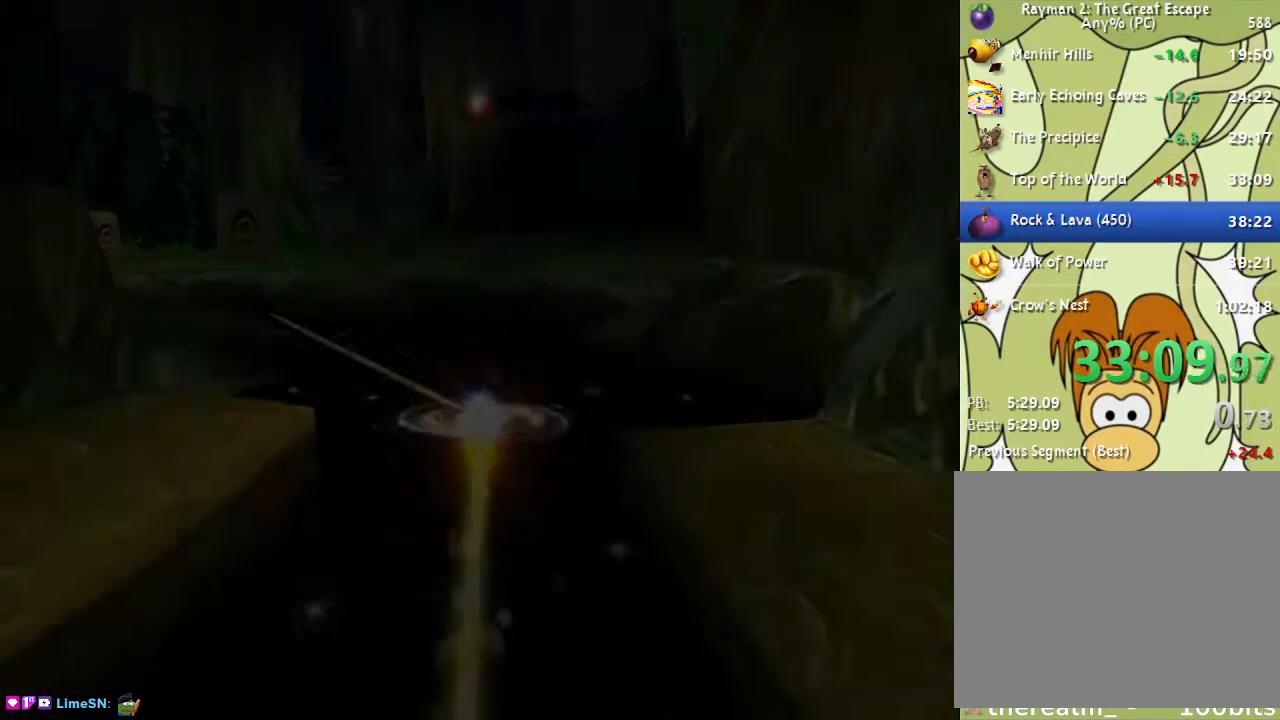
{"buttons": [], "left_stick": "center", "right_stick": "center", "events": [[33, "CROSS", "up"], [117, "CROSS", "down"], [183, "CROSS", "up"], [250, "CROSS", "down"], [300, "CROSS", "up"], [417, "CROSS", "down"], [467, "CROSS", "up"]]}
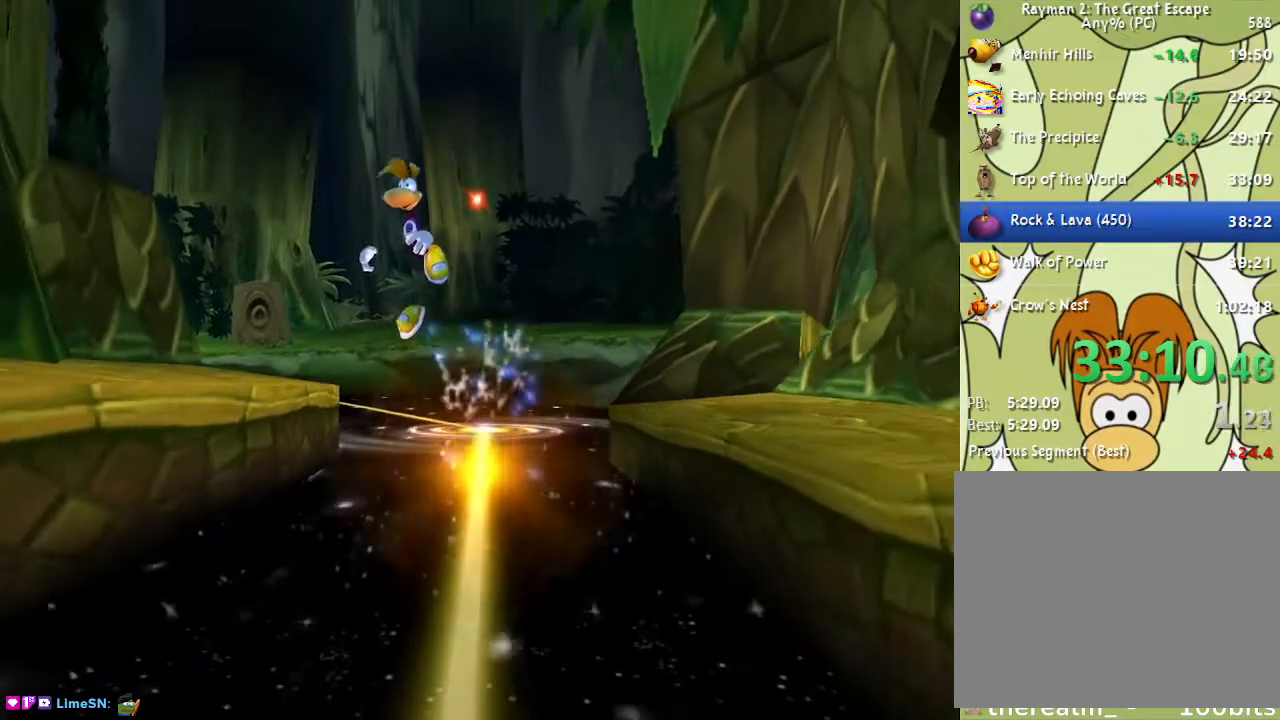
{"buttons": [], "left_stick": "center", "right_stick": "center", "events": [[67, "CROSS", "down"], [133, "CROSS", "up"], [217, "CROSS", "down"], [283, "CROSS", "up"], [367, "CROSS", "down"], [450, "CROSS", "up"]]}
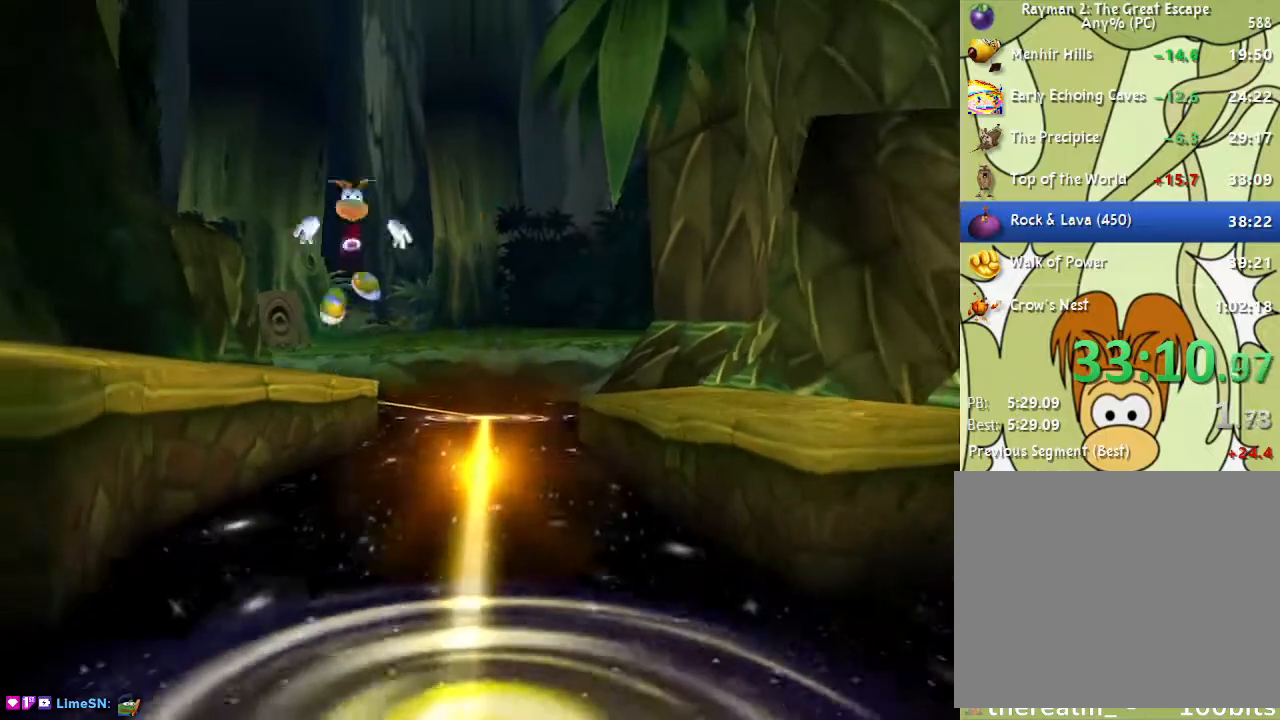
{"buttons": [], "left_stick": "center", "right_stick": "center", "events": [[33, "CROSS", "down"], [133, "CROSS", "up"], [200, "CROSS", "down"], [317, "CROSS", "up"], [383, "CROSS", "down"], [500, "CROSS", "up"]]}
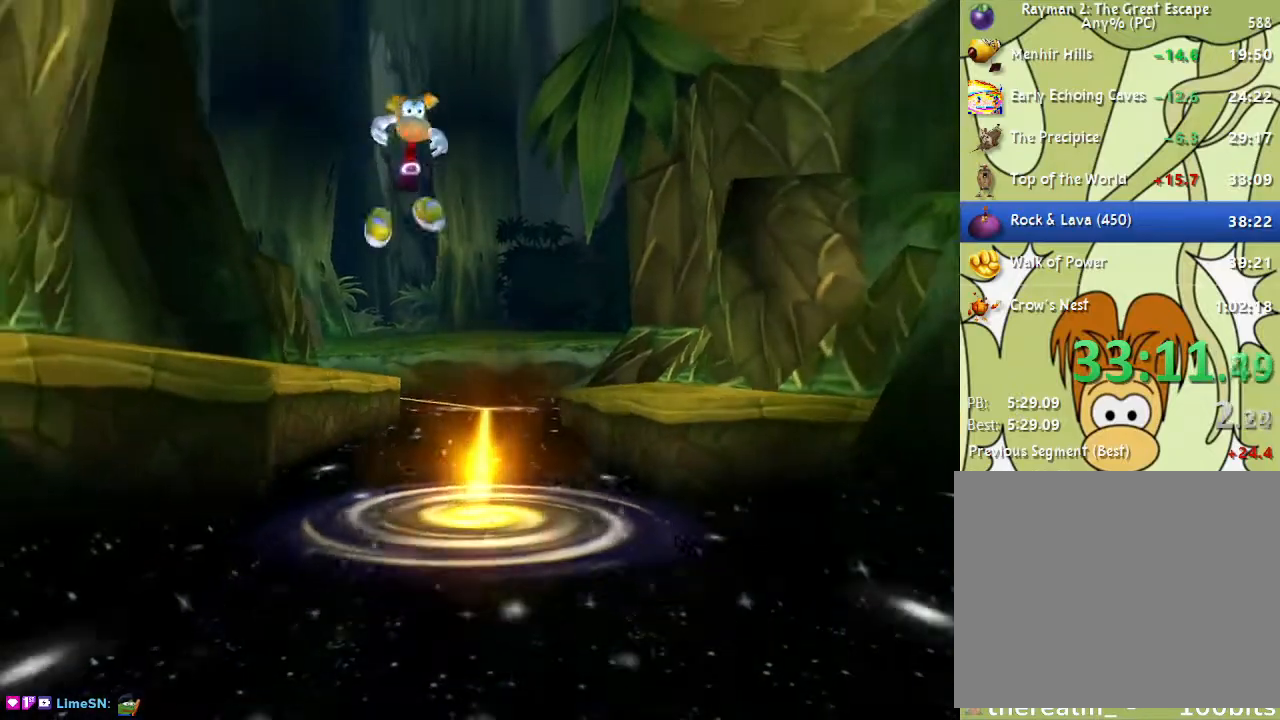
{"buttons": ["CROSS"], "left_stick": "center", "right_stick": "center", "events": [[50, "CROSS", "down"], [150, "CROSS", "up"], [233, "CROSS", "down"], [317, "CROSS", "up"], [417, "CROSS", "down"]]}
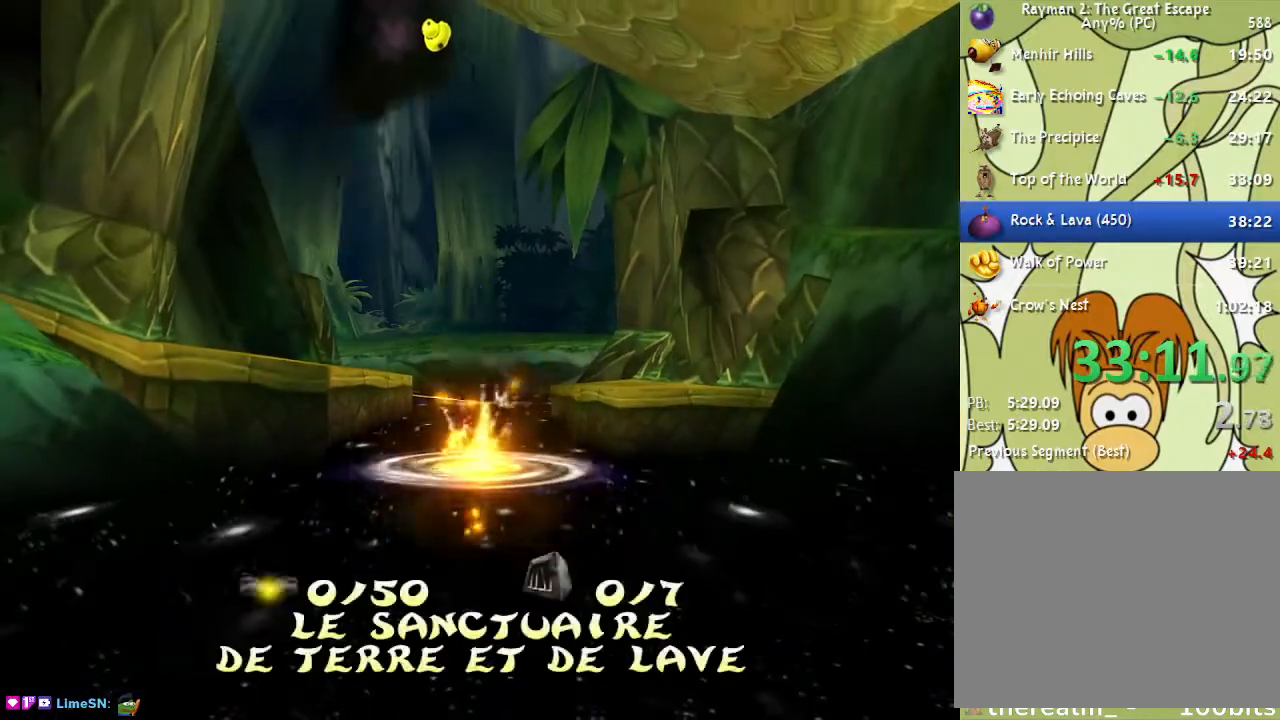
{"buttons": ["CROSS"], "left_stick": "center", "right_stick": "center", "events": [[17, "CROSS", "up"], [100, "CROSS", "down"], [167, "CROSS", "up"], [233, "CROSS", "down"], [300, "CROSS", "up"], [400, "CROSS", "down"], [450, "CROSS", "up"], [500, "CROSS", "down"]]}
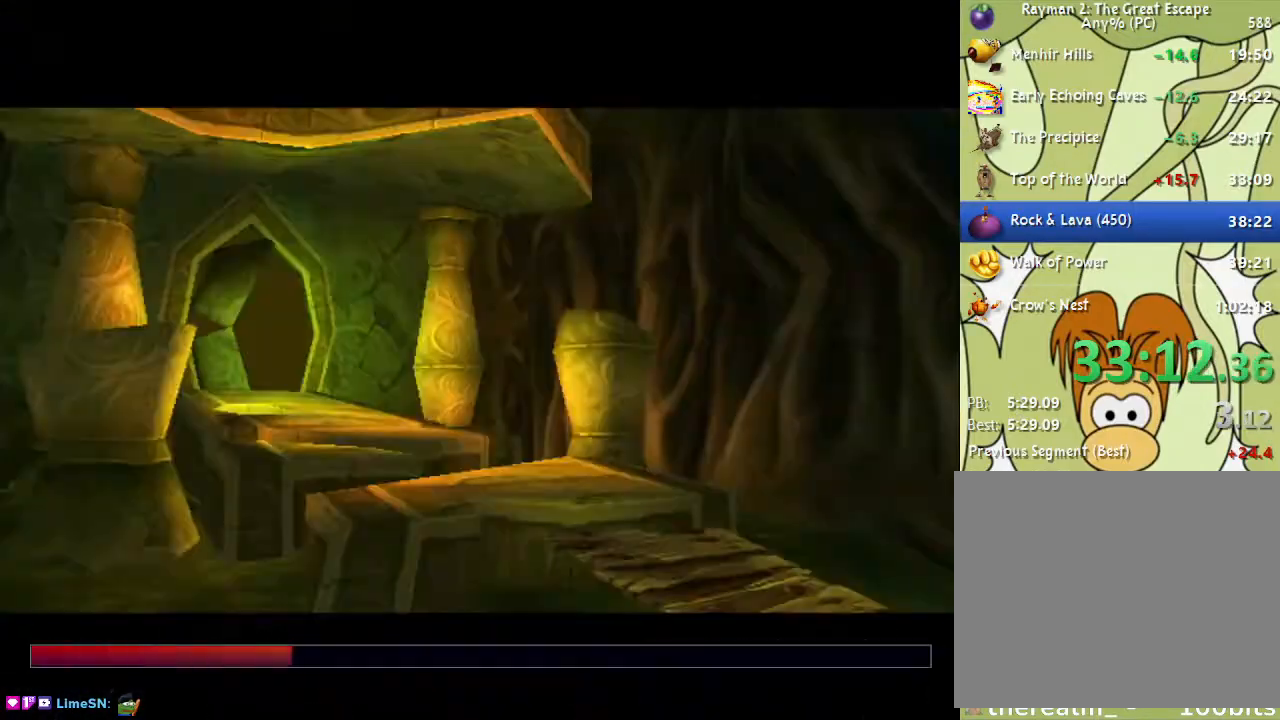
{"buttons": [], "left_stick": "center", "right_stick": "center", "events": [[83, "CROSS", "up"]]}
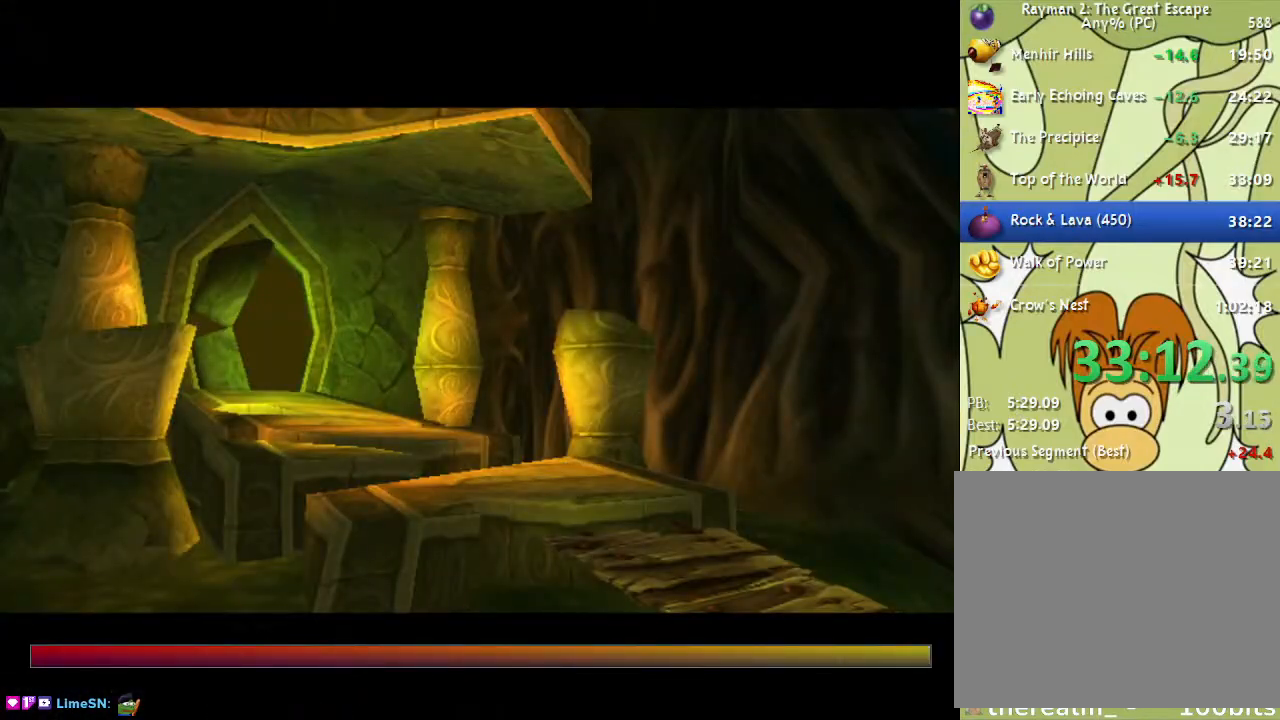
{"buttons": [], "left_stick": "center", "right_stick": "center", "events": []}
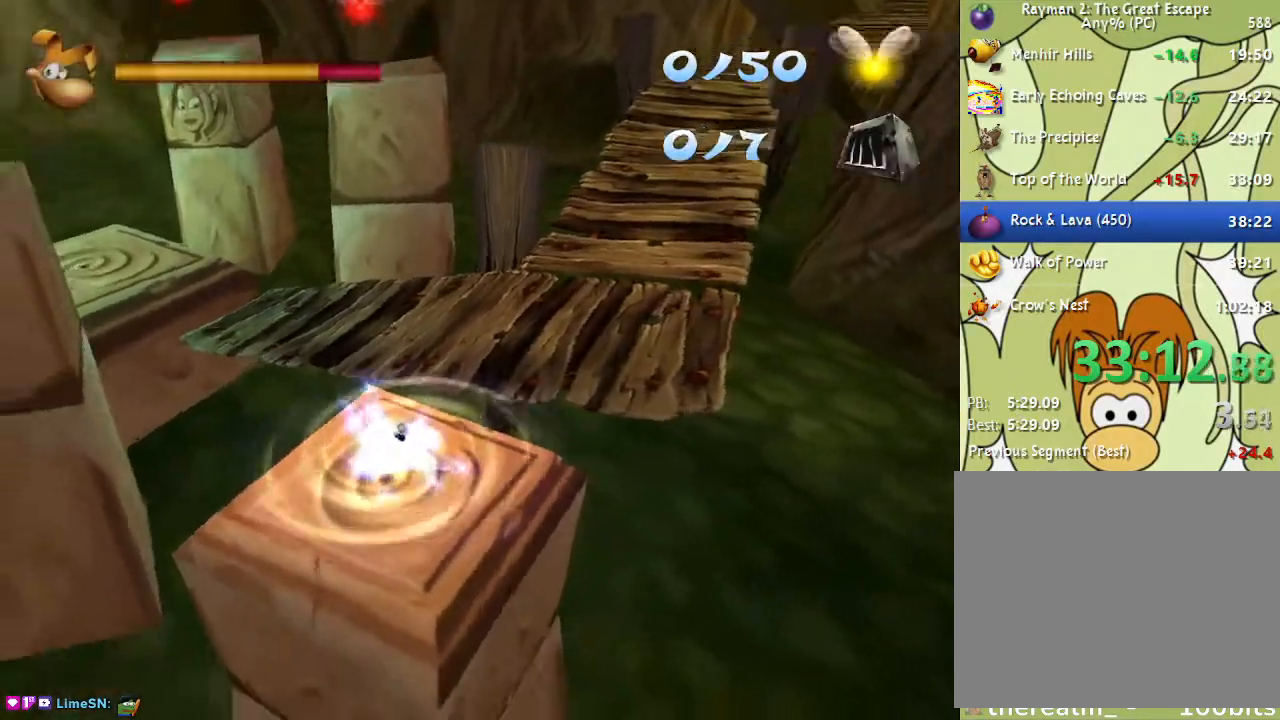
{"buttons": ["CROSS", "R2", "DPAD_UP", "DPAD_RIGHT"], "left_stick": "center", "right_stick": "center", "events": [[300, "R2", "down"], [317, "CROSS", "down"], [317, "DPAD_RIGHT", "down"], [350, "DPAD_UP", "down"]]}
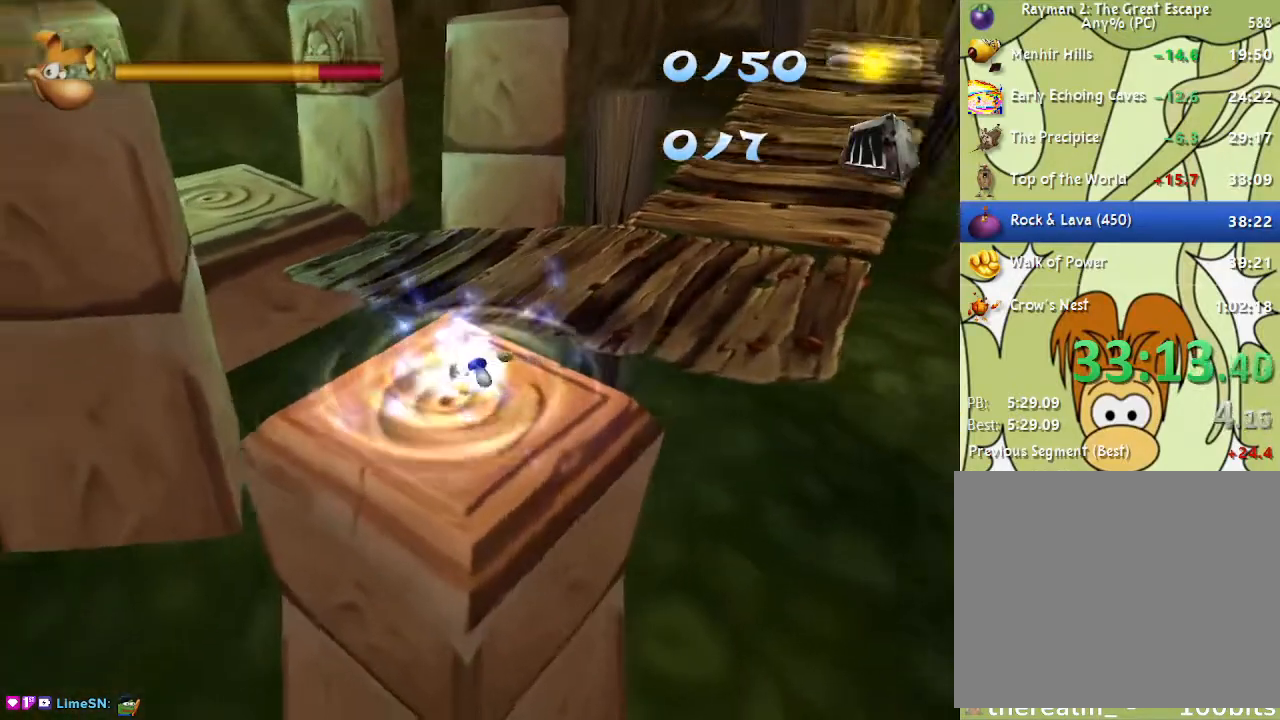
{"buttons": ["CROSS", "R2", "DPAD_UP", "DPAD_RIGHT"], "left_stick": "center", "right_stick": "center", "events": []}
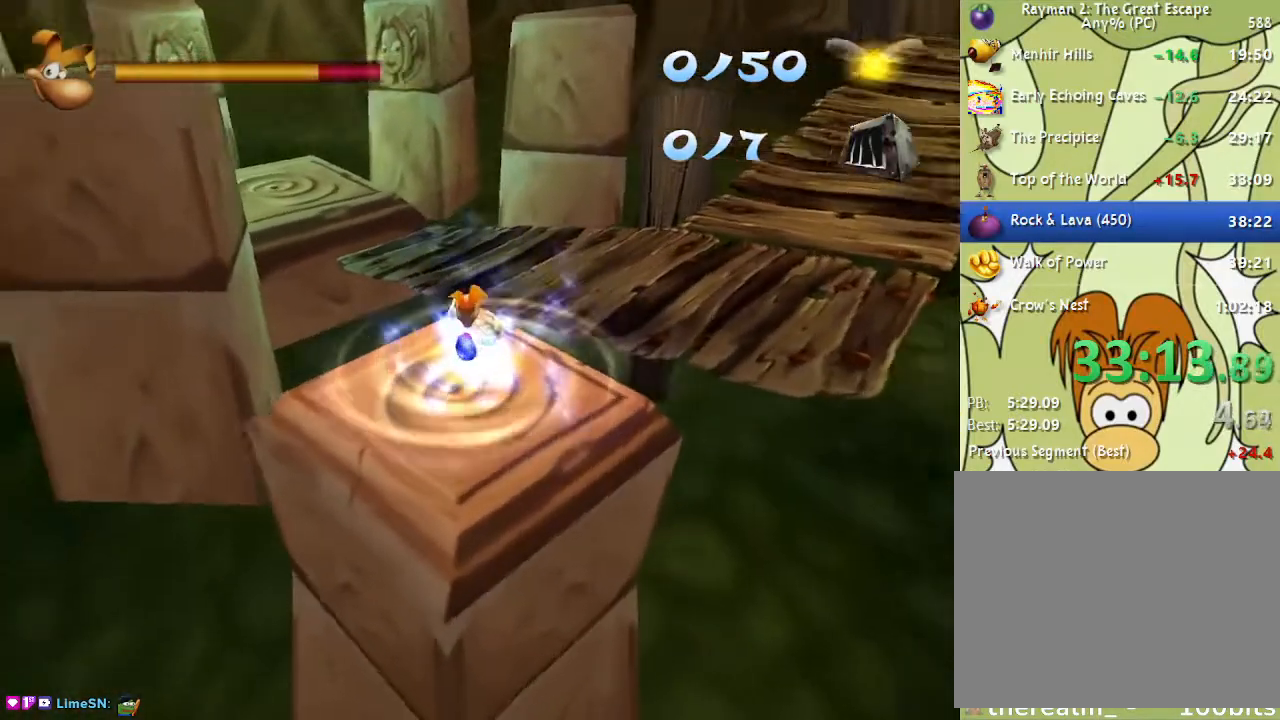
{"buttons": ["CROSS", "R2", "DPAD_UP", "DPAD_RIGHT"], "left_stick": "center", "right_stick": "center", "events": []}
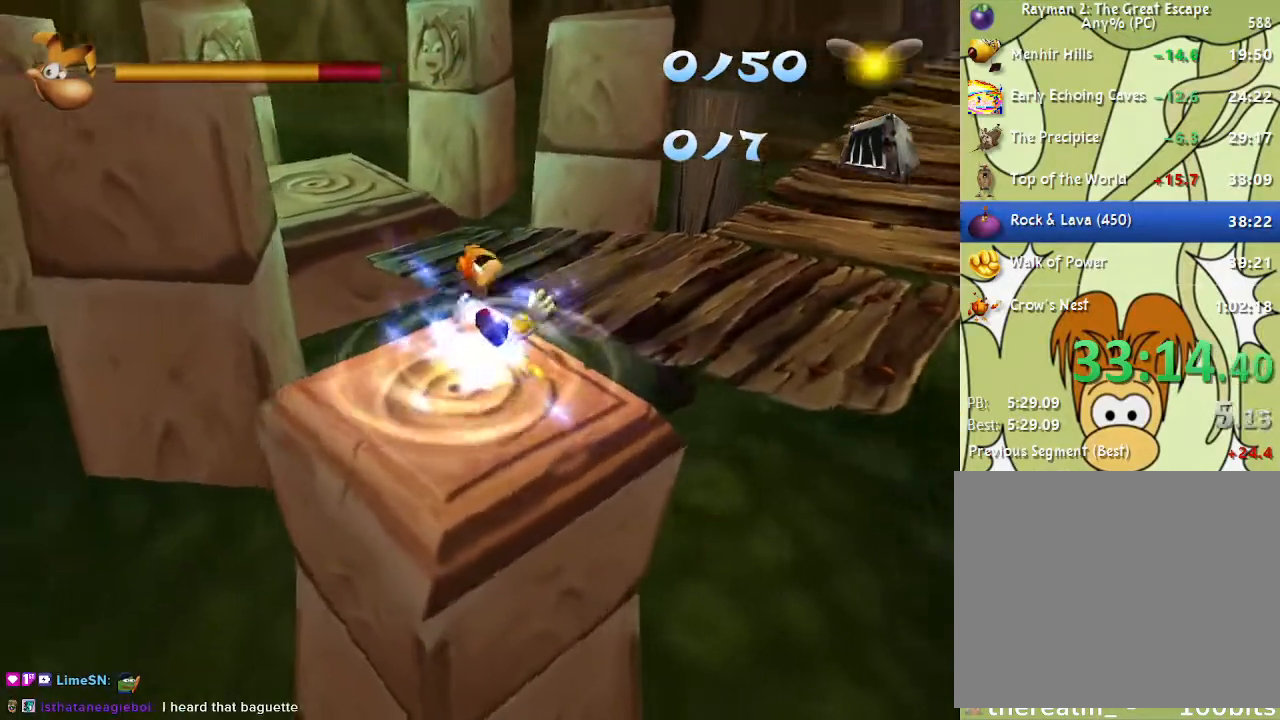
{"buttons": ["CROSS", "R2", "DPAD_UP", "DPAD_RIGHT"], "left_stick": "center", "right_stick": "center", "events": []}
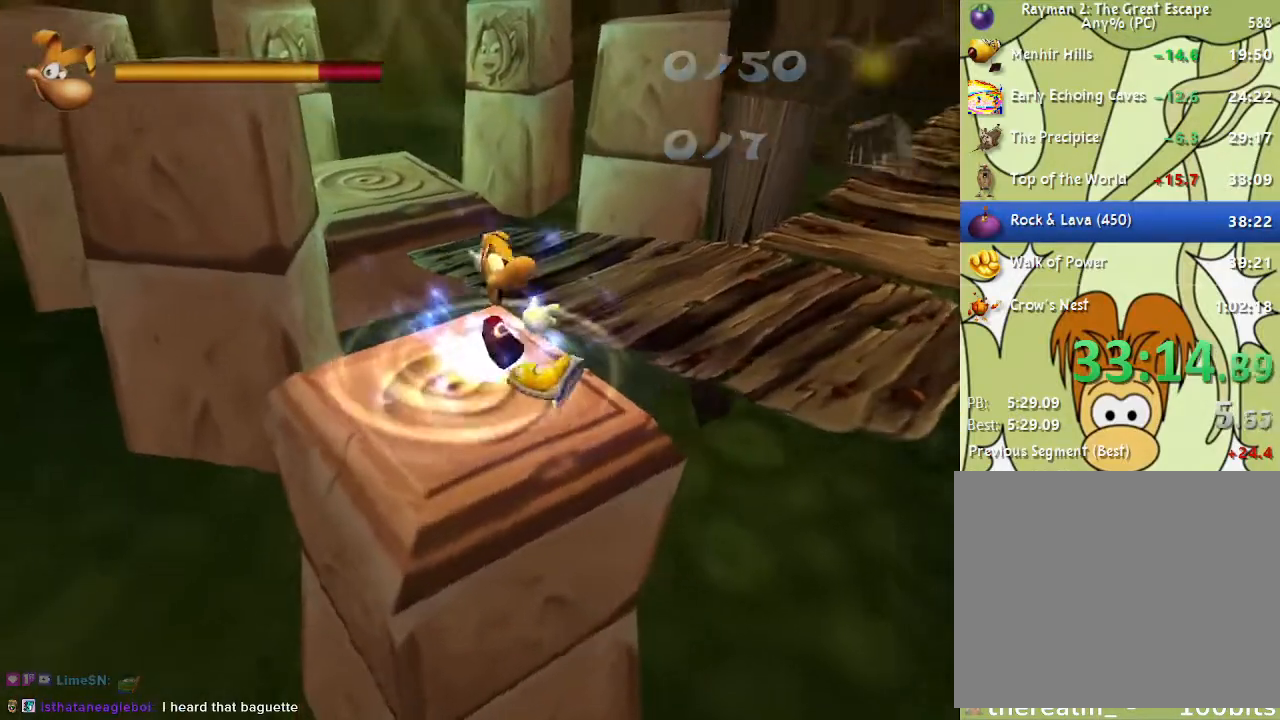
{"buttons": ["CROSS", "R2", "DPAD_UP", "DPAD_RIGHT"], "left_stick": "center", "right_stick": "center", "events": []}
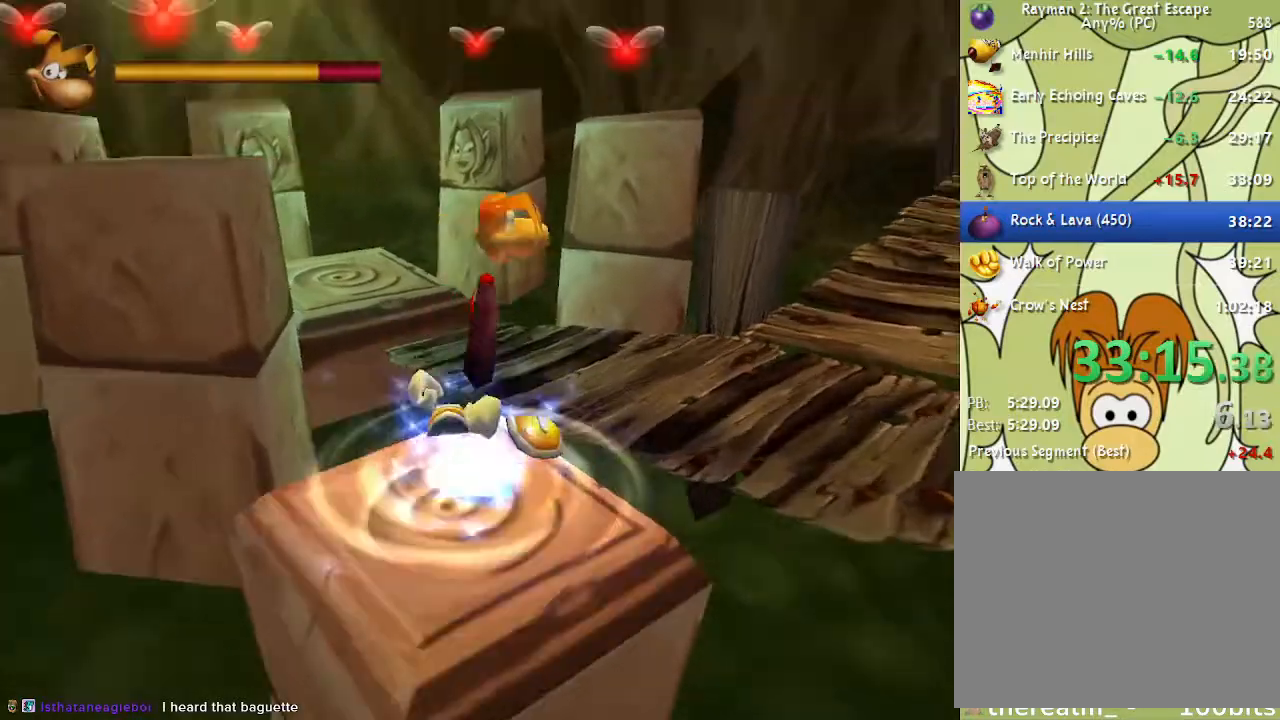
{"buttons": ["CROSS", "R2", "DPAD_UP", "DPAD_RIGHT"], "left_stick": "center", "right_stick": "center", "events": []}
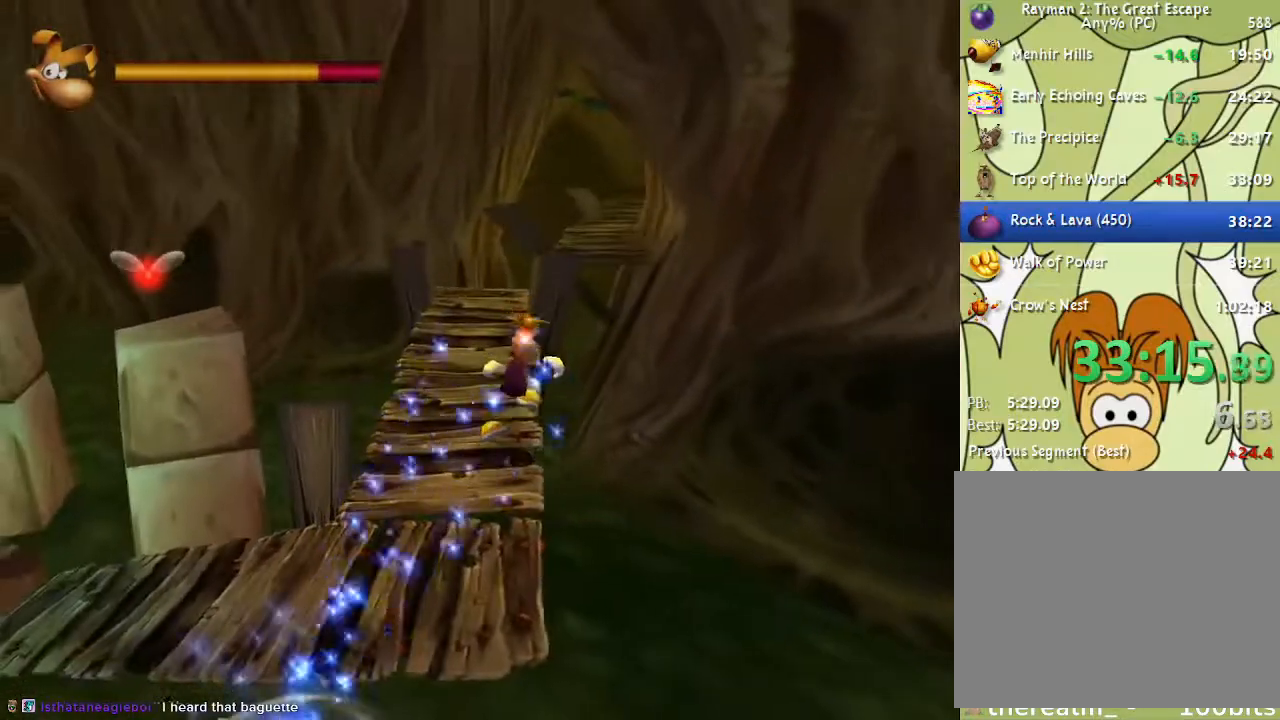
{"buttons": ["CROSS", "R2", "DPAD_UP"], "left_stick": "center", "right_stick": "center", "events": [[200, "DPAD_RIGHT", "up"], [250, "CROSS", "up"], [400, "CROSS", "down"]]}